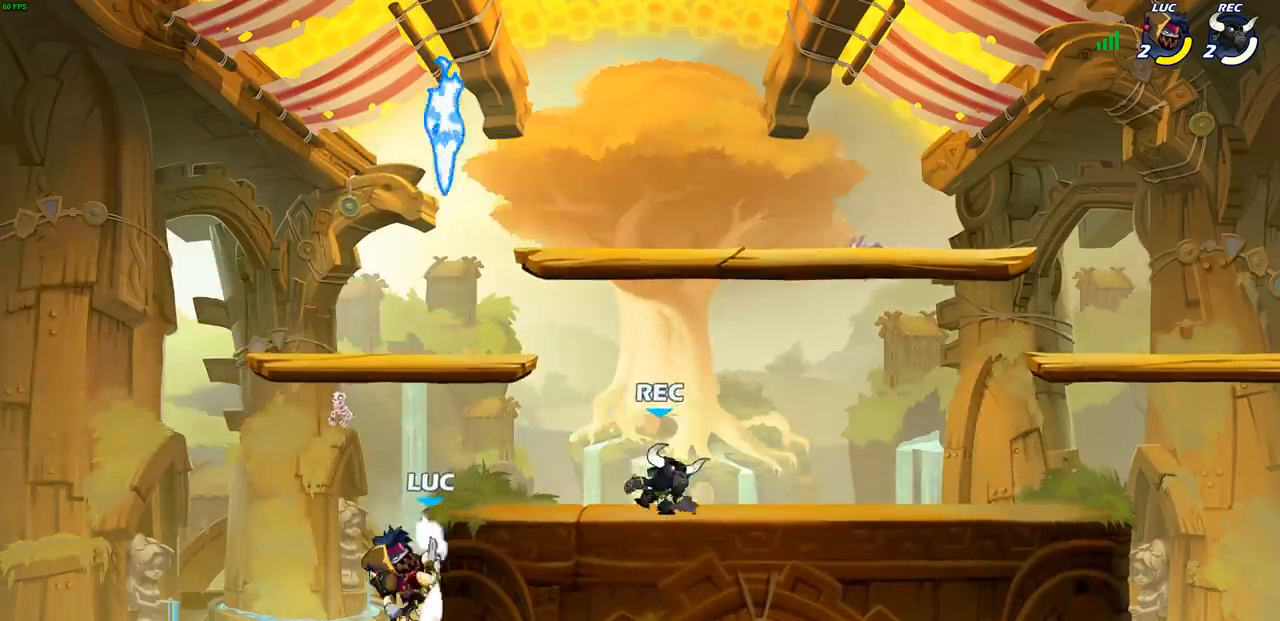
Gameplay with a controller (PlayStation layout); each line is a JSON object with the inputs held at the frame after it. "events" lists button and stick changes between this image and that frame as [ms after this image, input, new state], when the widget could be followed in between. Not read: L3 R1 R3 right_stick.
{"buttons": ["SQUARE"], "left_stick": "up-right", "events": [[17, "left_stick", "up"], [67, "CROSS", "down"], [150, "left_stick", "up-right"], [217, "CROSS", "up"], [450, "SQUARE", "down"]]}
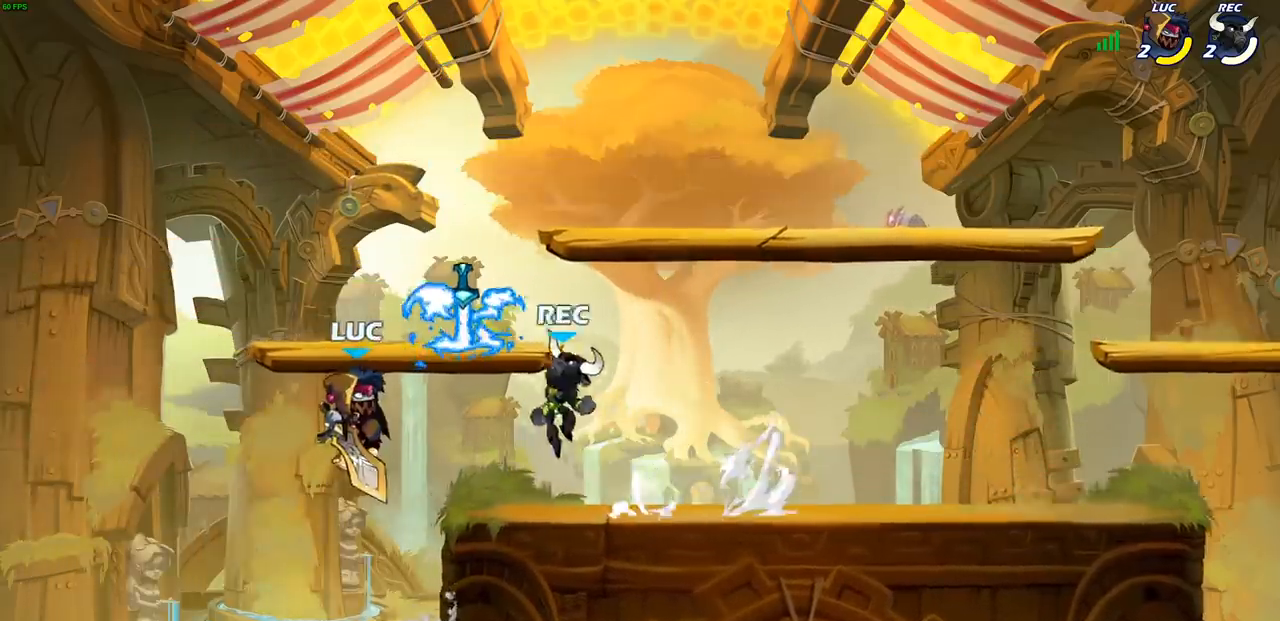
{"buttons": [], "left_stick": "up-right", "events": [[50, "SQUARE", "up"]]}
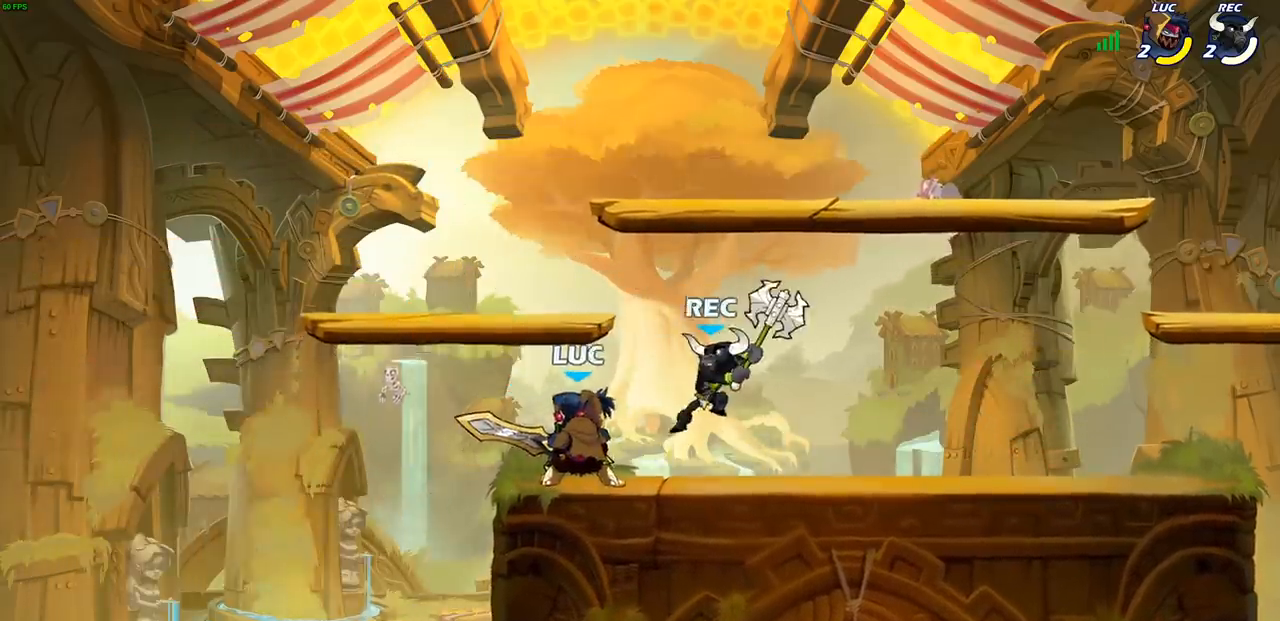
{"buttons": [], "left_stick": "right", "events": [[217, "left_stick", "center"], [417, "left_stick", "right"]]}
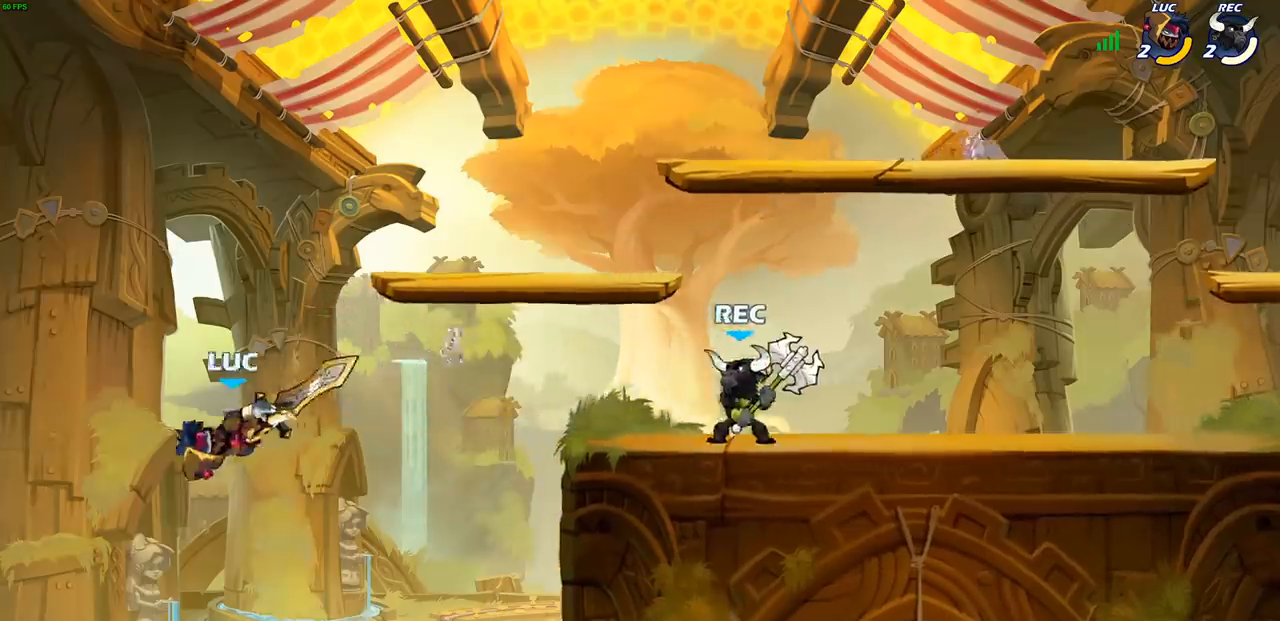
{"buttons": [], "left_stick": "up-left", "events": [[100, "R2", "down"], [250, "R2", "up"], [333, "CIRCLE", "down"], [383, "left_stick", "up-left"], [433, "CIRCLE", "up"]]}
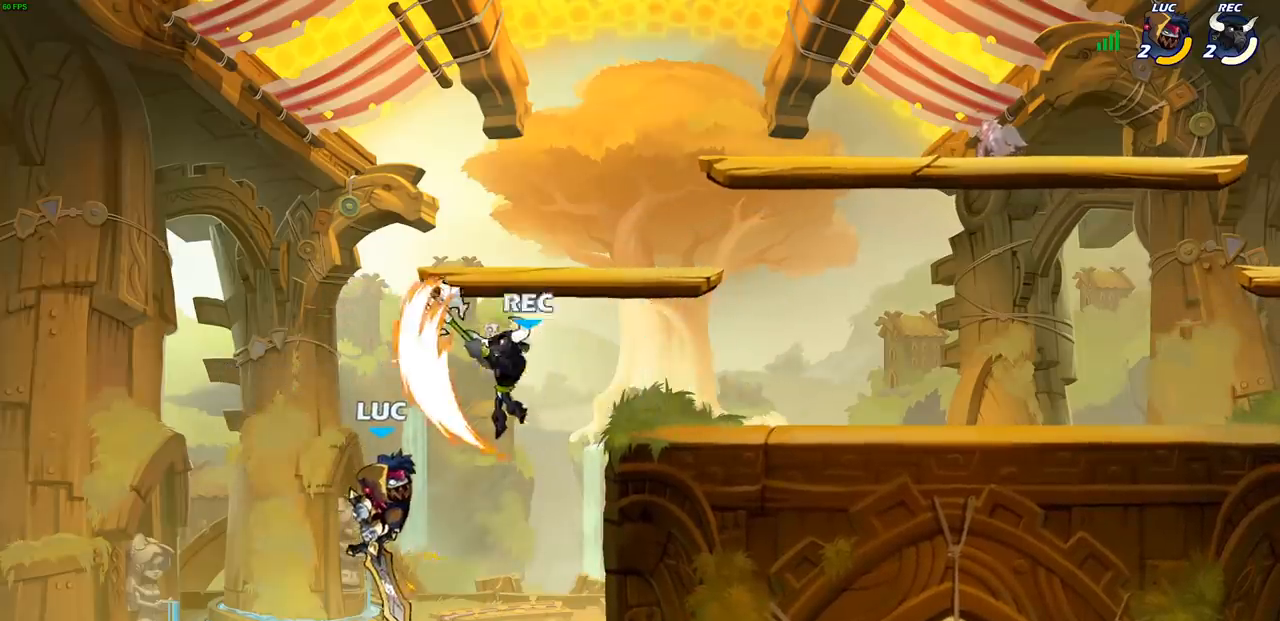
{"buttons": [], "left_stick": "right", "events": [[83, "left_stick", "up"], [317, "left_stick", "right"]]}
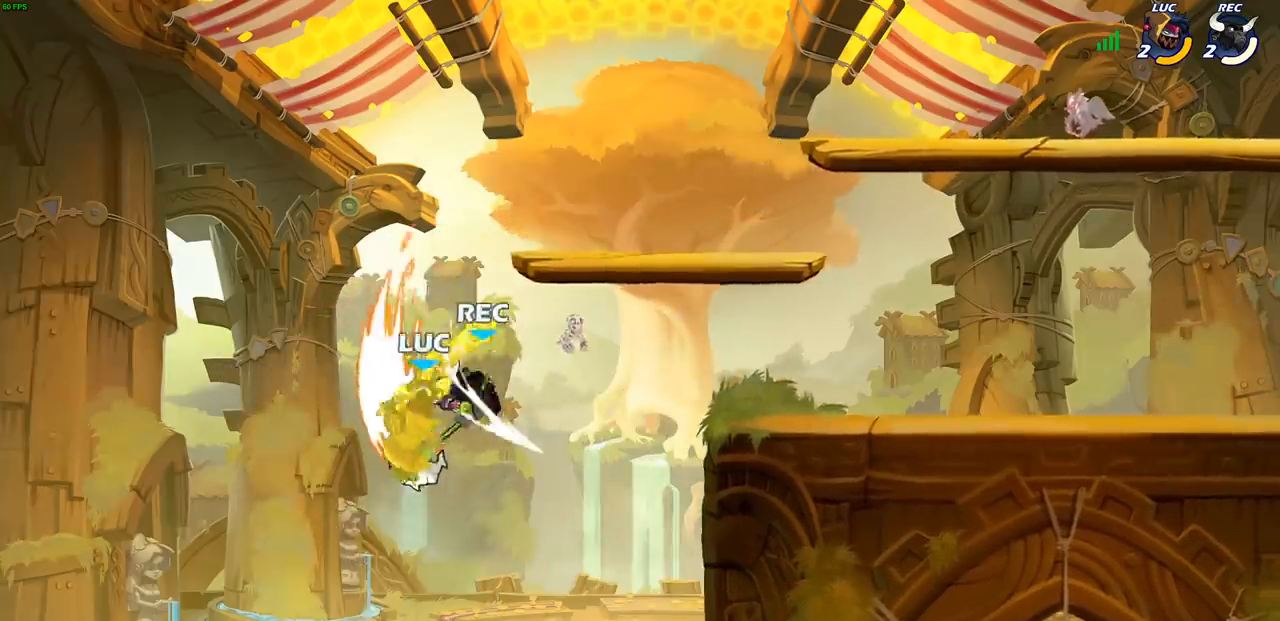
{"buttons": [], "left_stick": "right", "events": []}
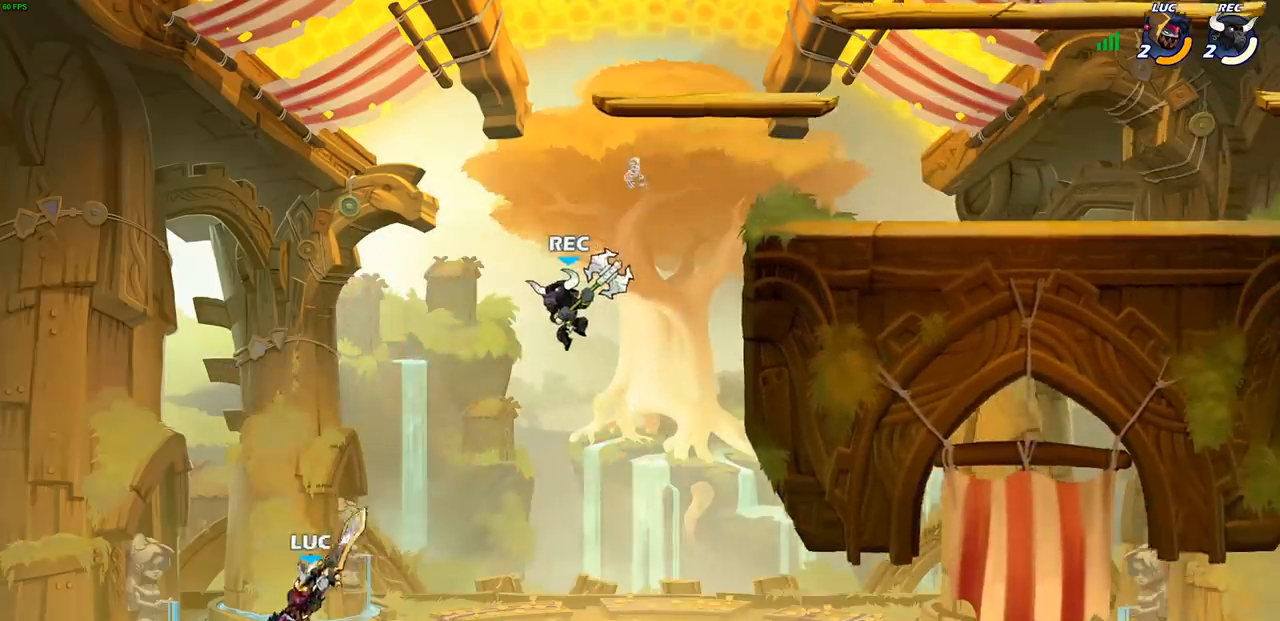
{"buttons": [], "left_stick": "right", "events": [[233, "CROSS", "down"], [417, "CROSS", "up"]]}
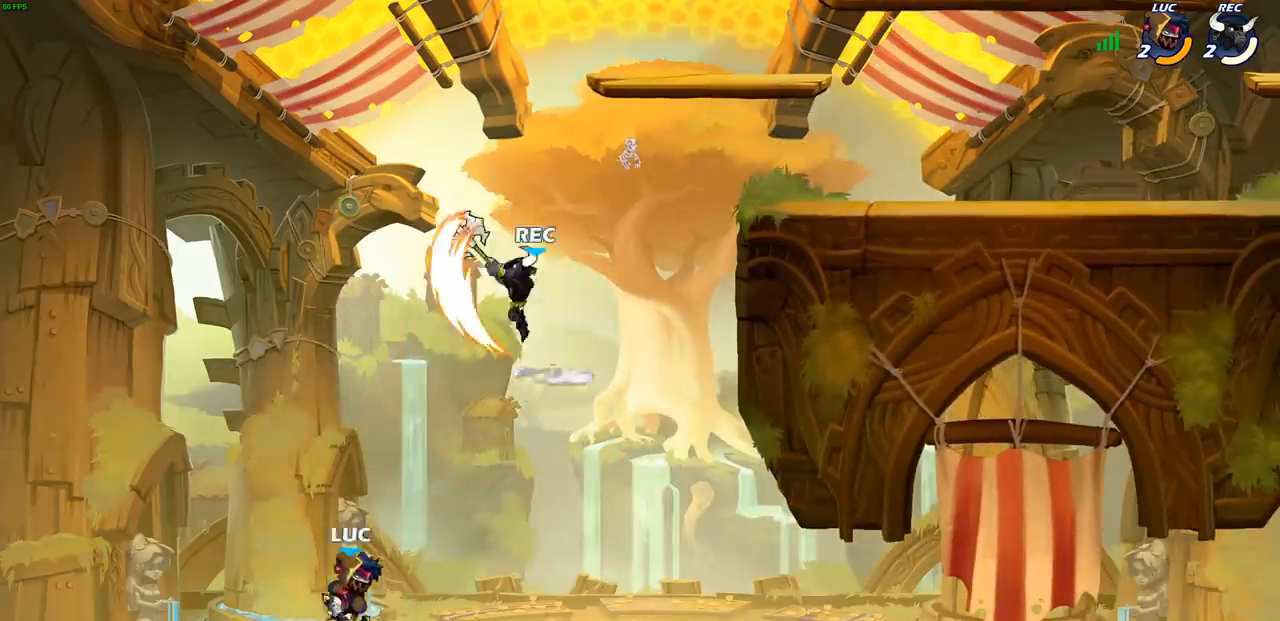
{"buttons": [], "left_stick": "up-right", "events": [[200, "CROSS", "down"], [200, "left_stick", "up-right"], [467, "CROSS", "up"]]}
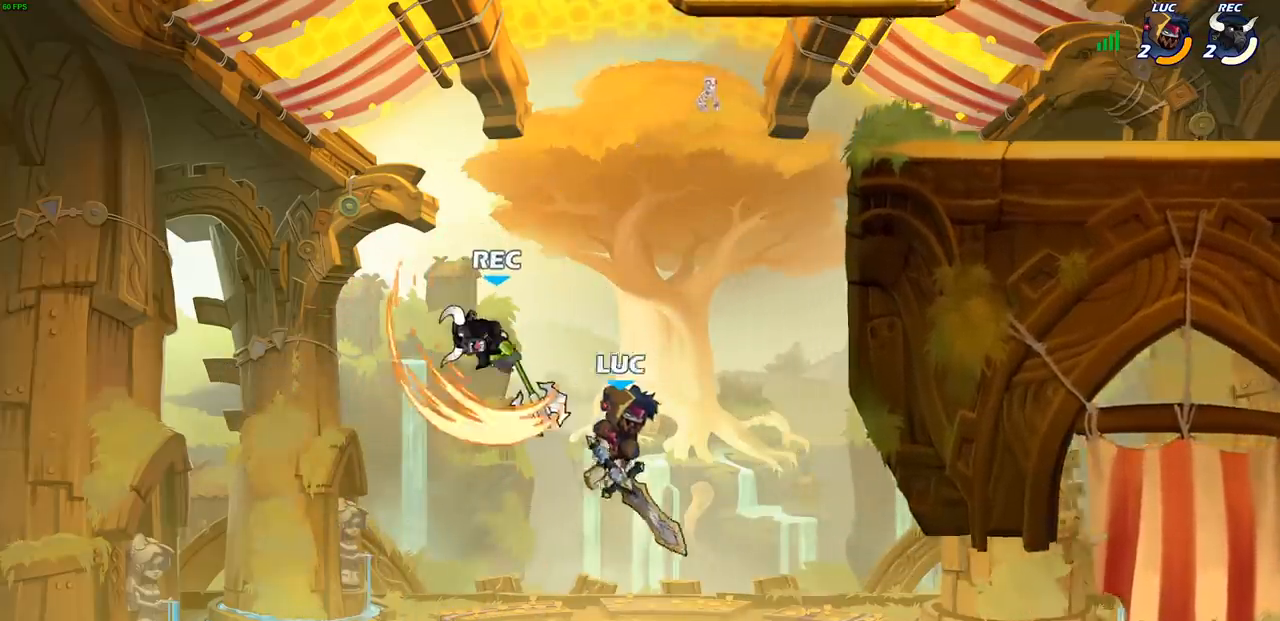
{"buttons": ["CROSS"], "left_stick": "up", "events": [[67, "R2", "down"], [417, "R2", "up"], [417, "left_stick", "up"], [483, "CROSS", "down"]]}
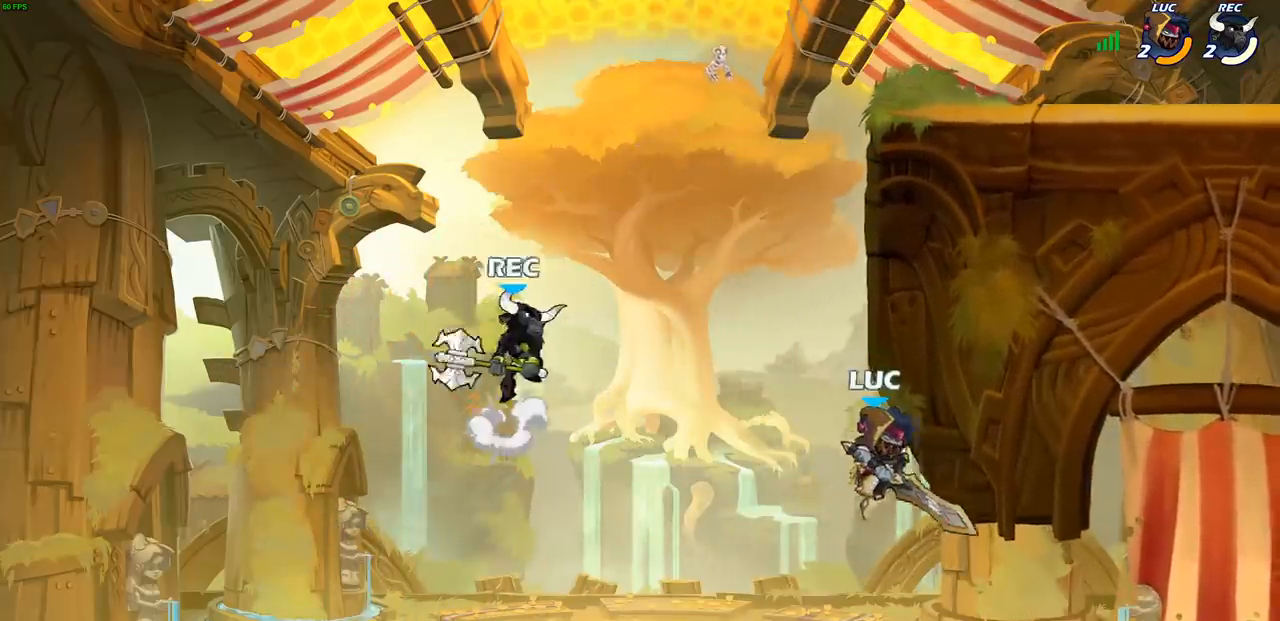
{"buttons": ["CROSS", "R2"], "left_stick": "up-right", "events": [[100, "R2", "down"], [483, "left_stick", "up-right"]]}
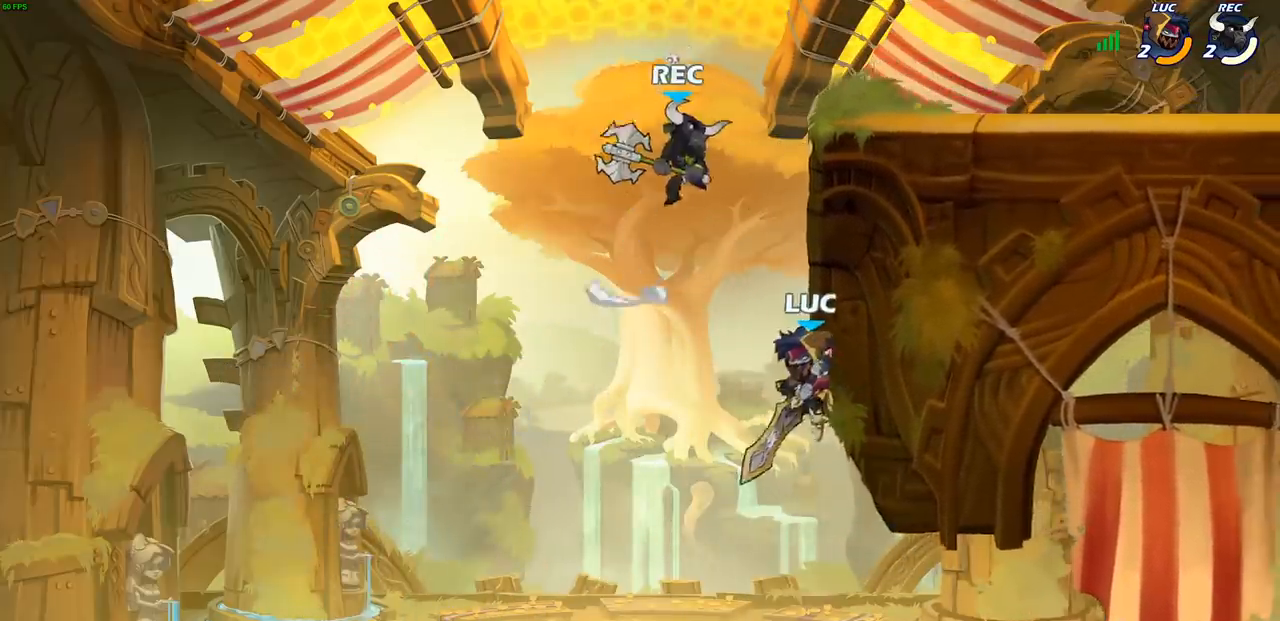
{"buttons": [], "left_stick": "up-right", "events": [[133, "R2", "up"], [183, "CROSS", "up"], [300, "CROSS", "down"], [350, "CIRCLE", "down"], [367, "CROSS", "up"], [433, "CIRCLE", "up"]]}
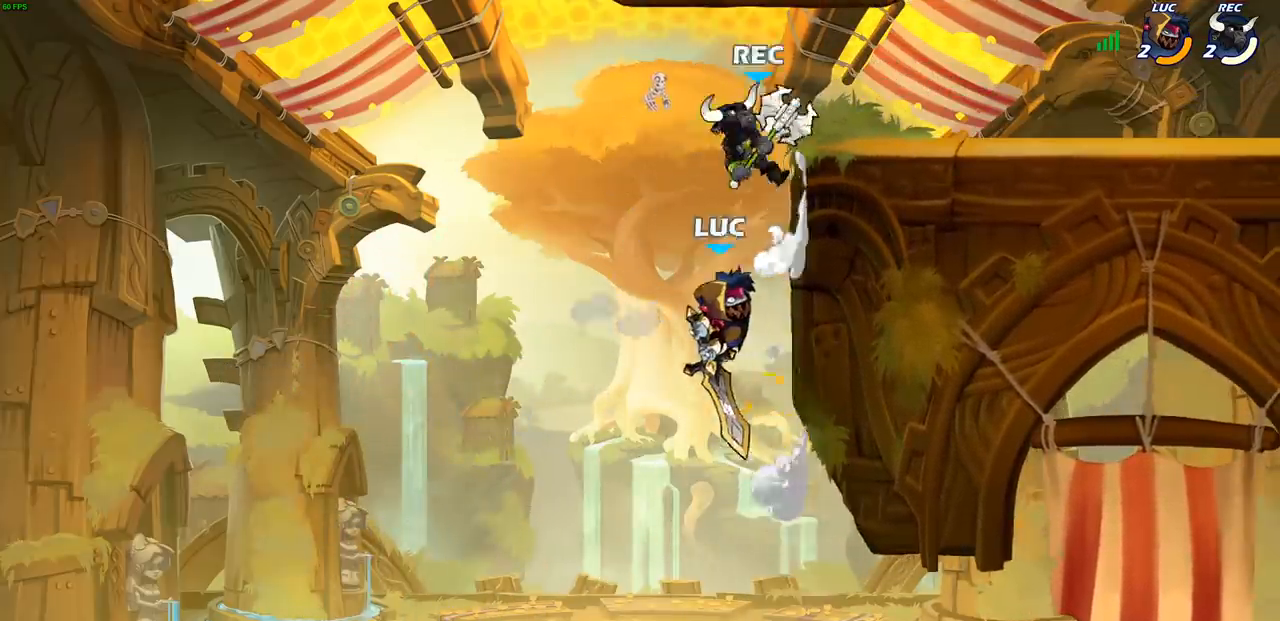
{"buttons": [], "left_stick": "up-right", "events": [[183, "left_stick", "up-left"], [450, "left_stick", "up-right"]]}
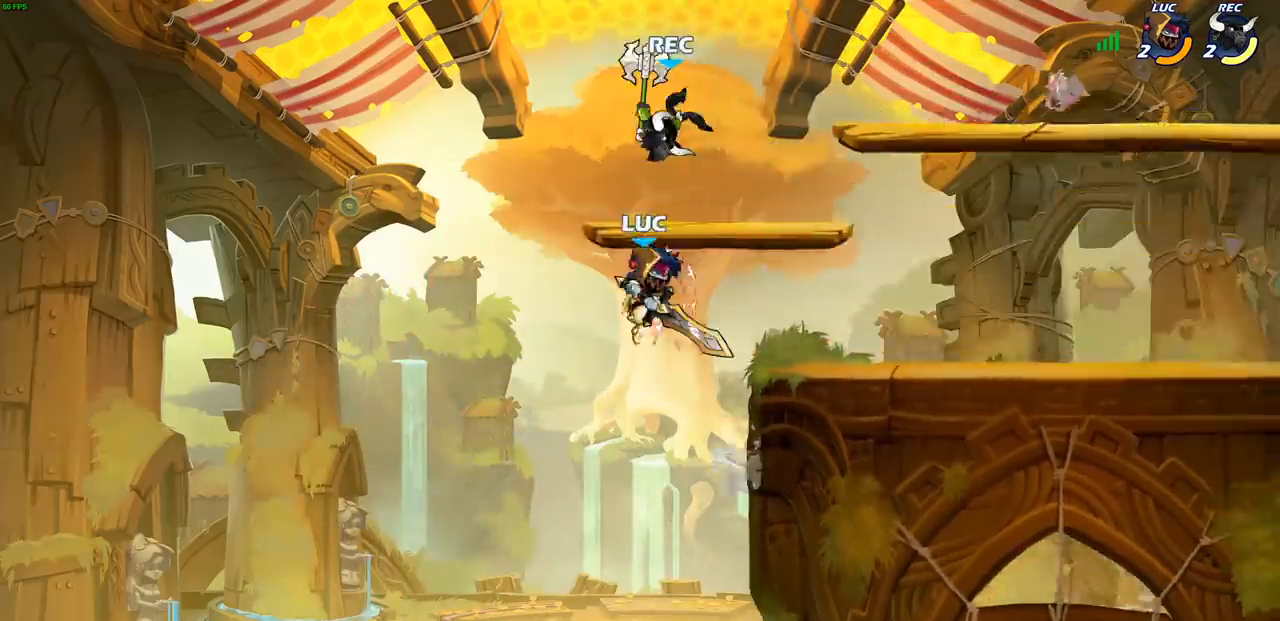
{"buttons": [], "left_stick": "up-right", "events": [[33, "CROSS", "down"], [133, "SQUARE", "down"], [183, "CROSS", "up"], [233, "SQUARE", "up"]]}
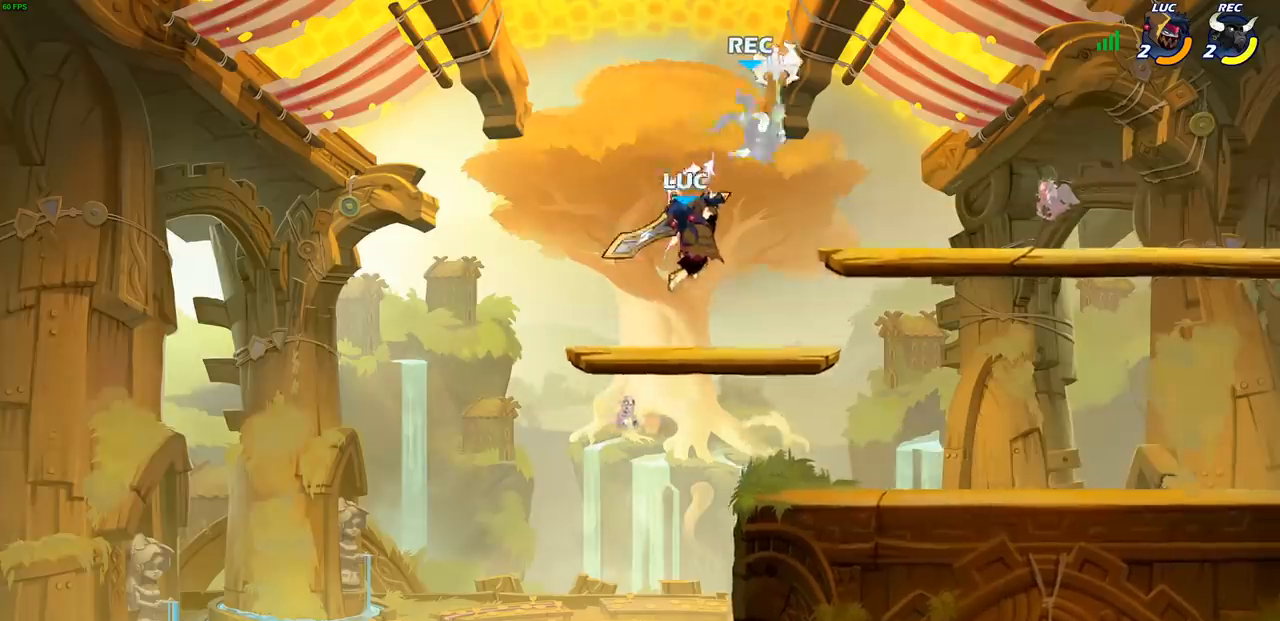
{"buttons": [], "left_stick": "center", "events": [[83, "left_stick", "down-right"], [150, "left_stick", "down-left"], [217, "left_stick", "up-left"], [300, "left_stick", "up-right"], [500, "left_stick", "center"]]}
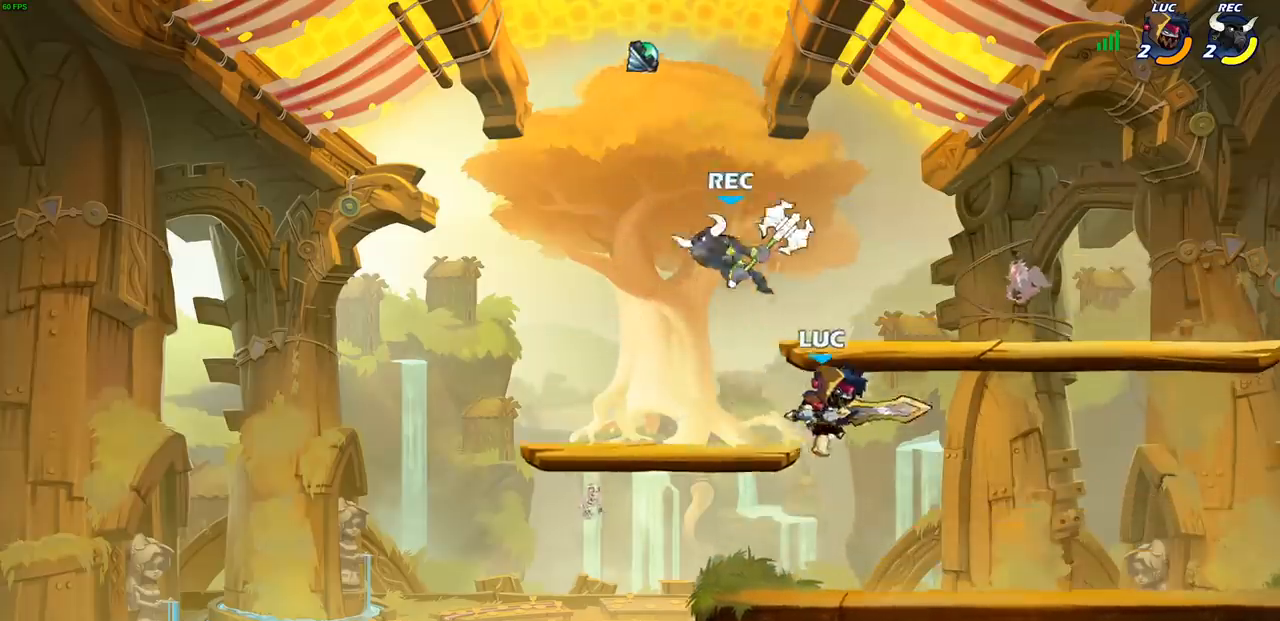
{"buttons": [], "left_stick": "left", "events": [[150, "left_stick", "left"], [200, "left_stick", "down-left"], [383, "left_stick", "left"]]}
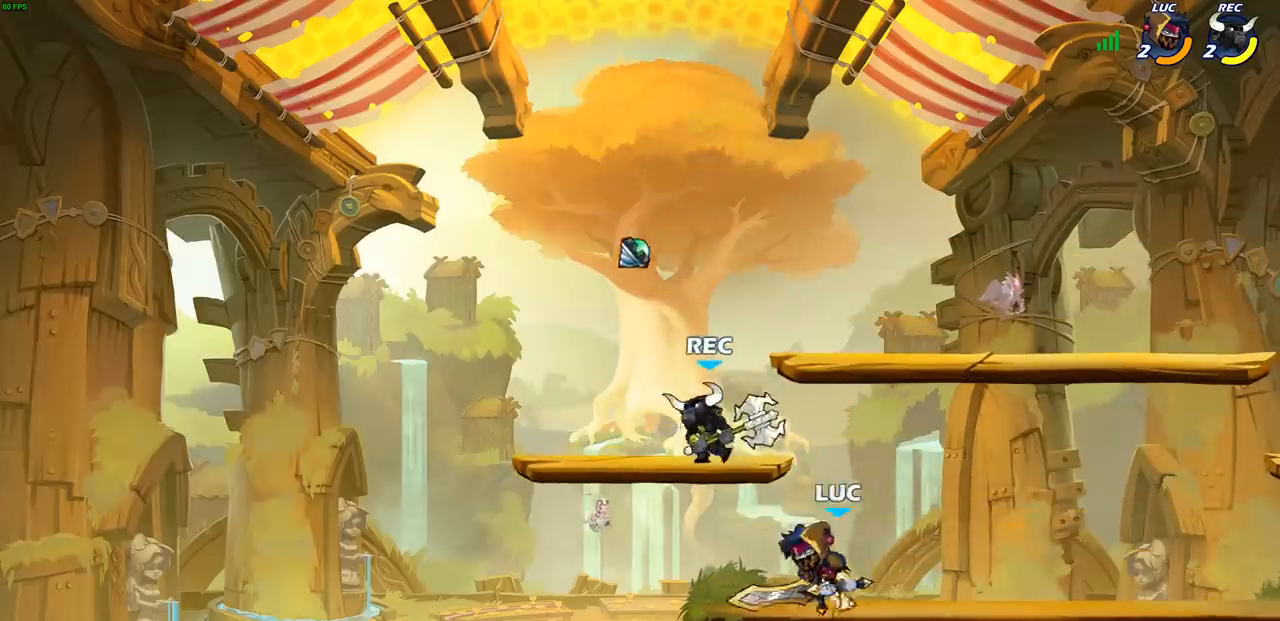
{"buttons": [], "left_stick": "up-left", "events": [[33, "left_stick", "up"], [183, "left_stick", "center"], [233, "left_stick", "left"], [283, "left_stick", "up-left"], [367, "CROSS", "down"], [400, "SQUARE", "down"], [450, "CROSS", "up"], [483, "SQUARE", "up"]]}
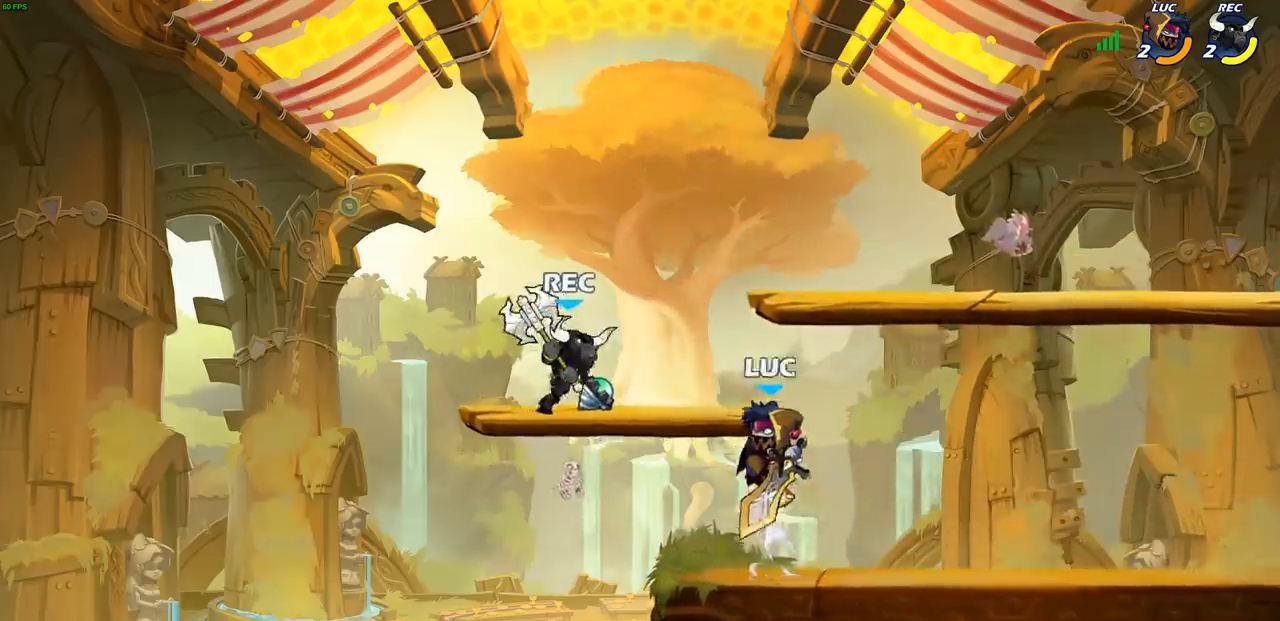
{"buttons": ["CROSS"], "left_stick": "right", "events": [[400, "left_stick", "right"], [483, "CROSS", "down"]]}
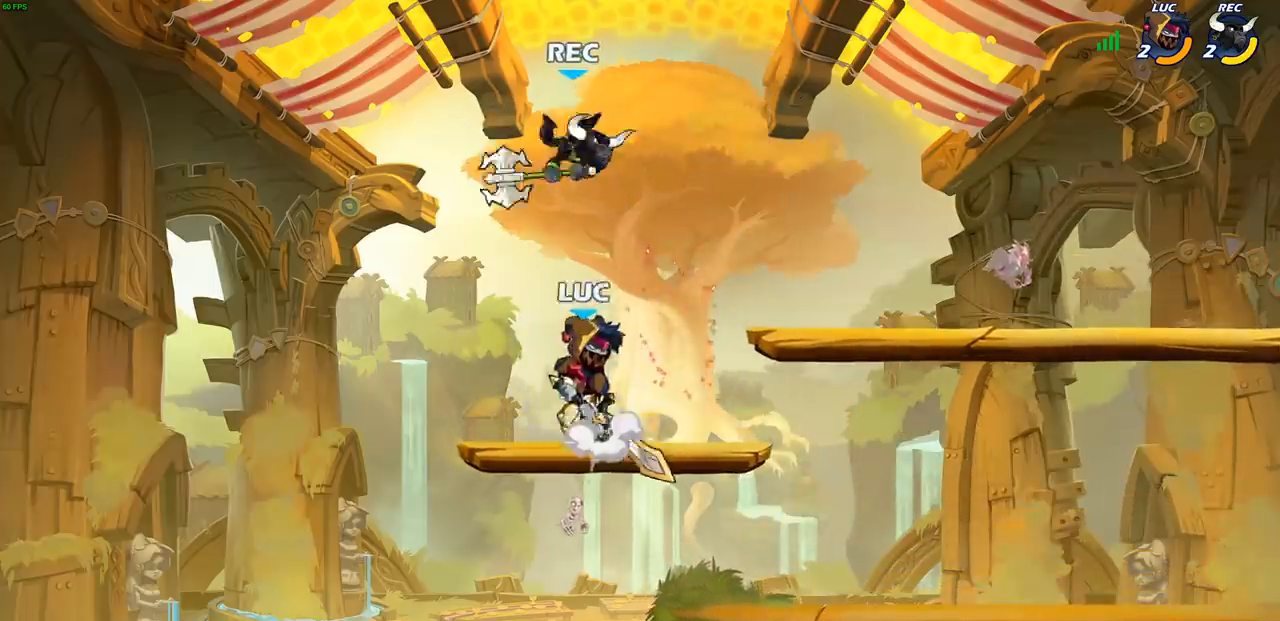
{"buttons": [], "left_stick": "up", "events": [[17, "left_stick", "center"], [33, "CIRCLE", "down"], [33, "CROSS", "up"], [100, "CIRCLE", "up"], [183, "left_stick", "left"], [367, "left_stick", "up-left"], [467, "left_stick", "up"]]}
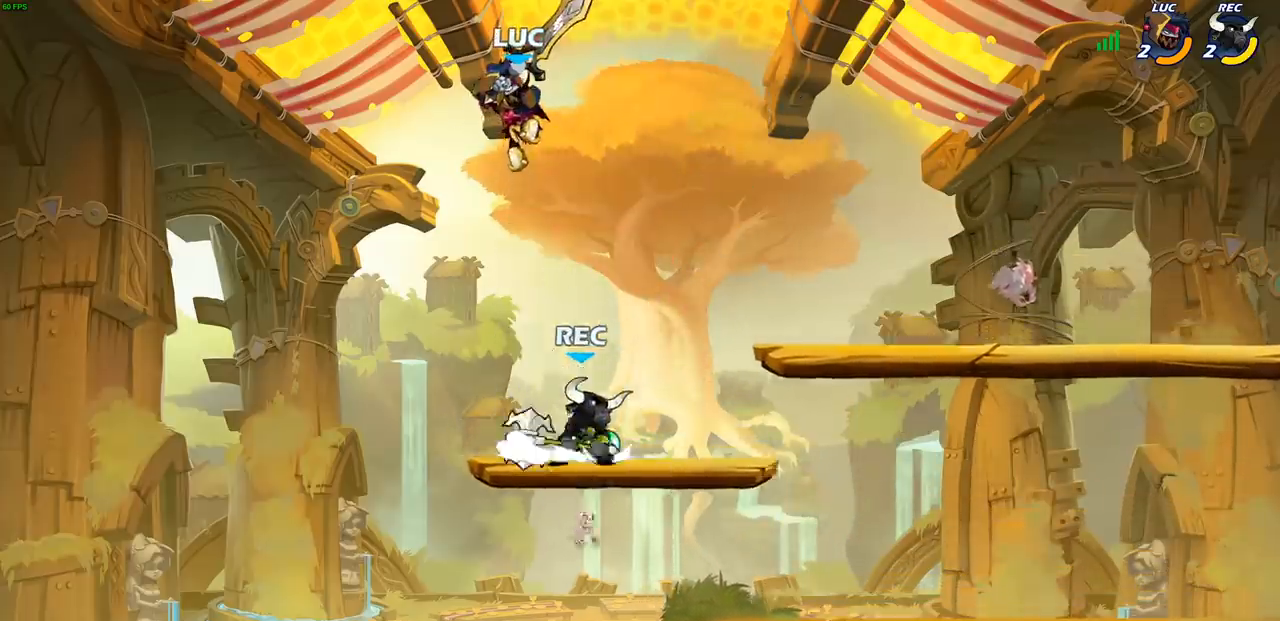
{"buttons": [], "left_stick": "down-left", "events": [[50, "left_stick", "up-right"], [283, "left_stick", "down-right"], [317, "SQUARE", "down"], [350, "left_stick", "down-left"], [400, "SQUARE", "up"]]}
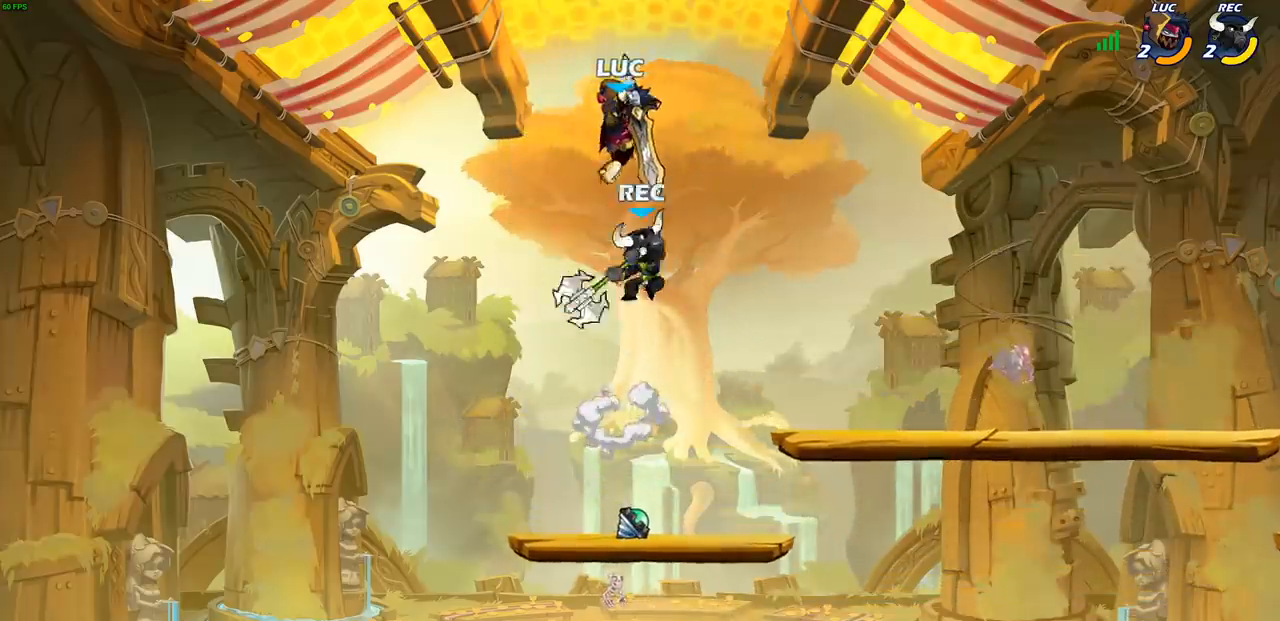
{"buttons": [], "left_stick": "right", "events": [[283, "left_stick", "right"]]}
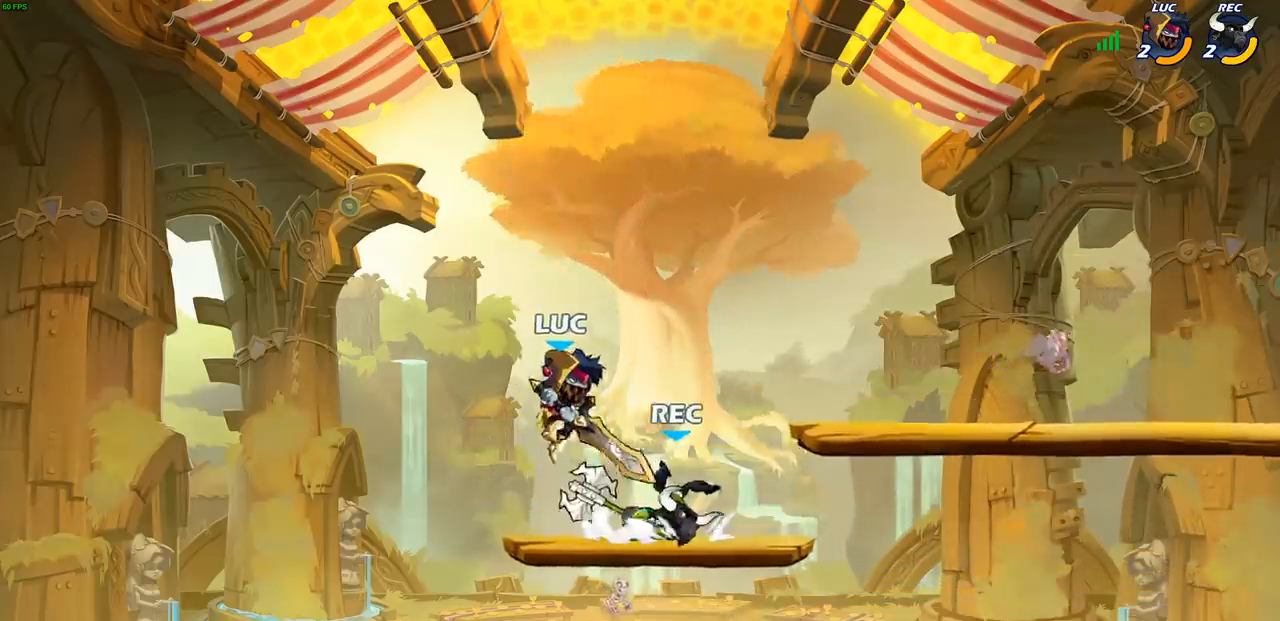
{"buttons": ["SQUARE"], "left_stick": "down-right", "events": [[100, "SQUARE", "down"], [183, "SQUARE", "up"], [300, "SQUARE", "down"], [367, "left_stick", "down-right"], [400, "SQUARE", "up"], [483, "SQUARE", "down"]]}
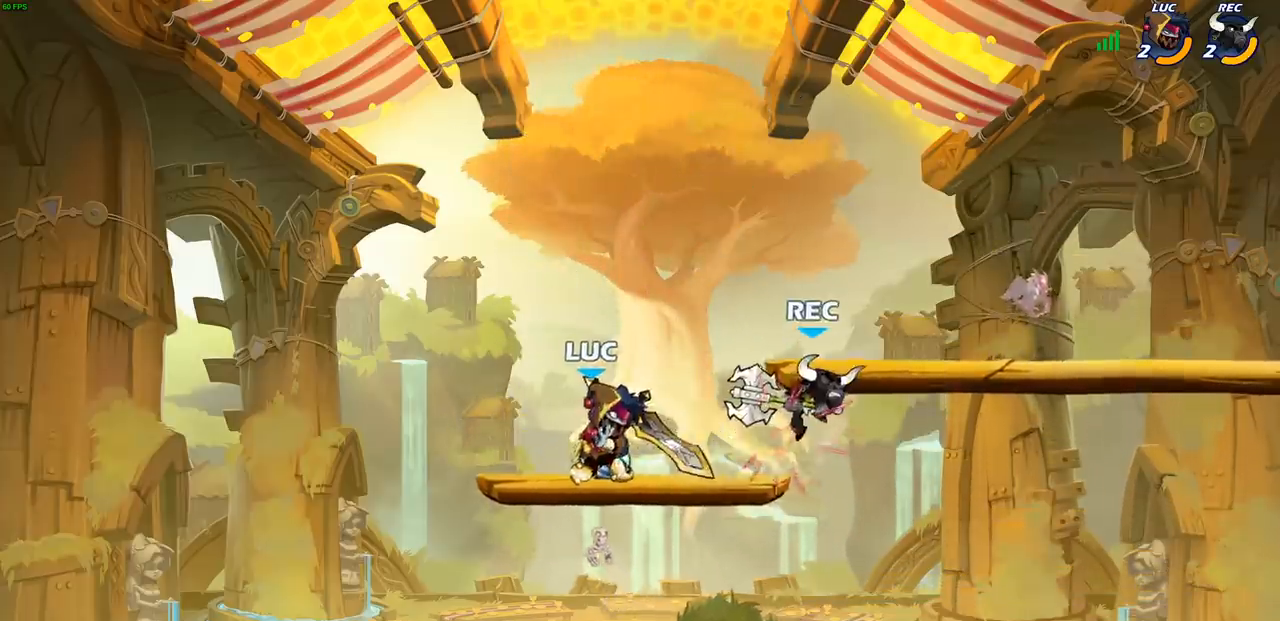
{"buttons": [], "left_stick": "right", "events": [[67, "SQUARE", "up"], [150, "SQUARE", "down"], [150, "left_stick", "right"], [250, "SQUARE", "up"], [317, "SQUARE", "down"], [417, "SQUARE", "up"]]}
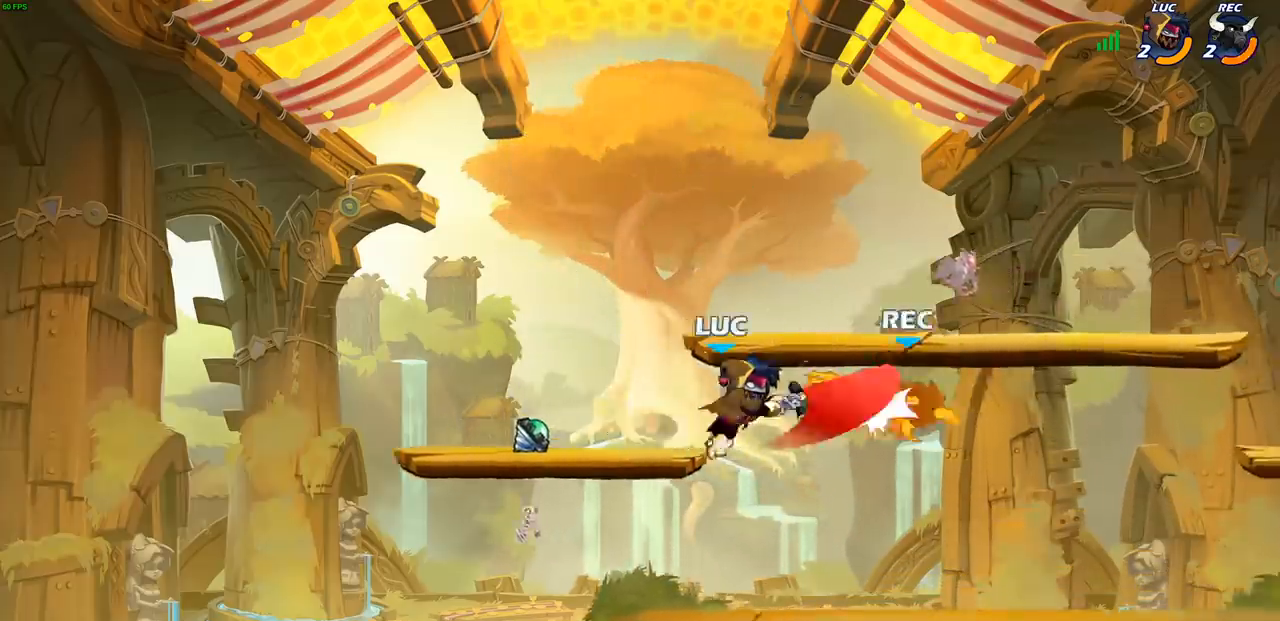
{"buttons": [], "left_stick": "right", "events": [[150, "left_stick", "center"], [233, "left_stick", "right"], [317, "R2", "down"], [467, "R2", "up"]]}
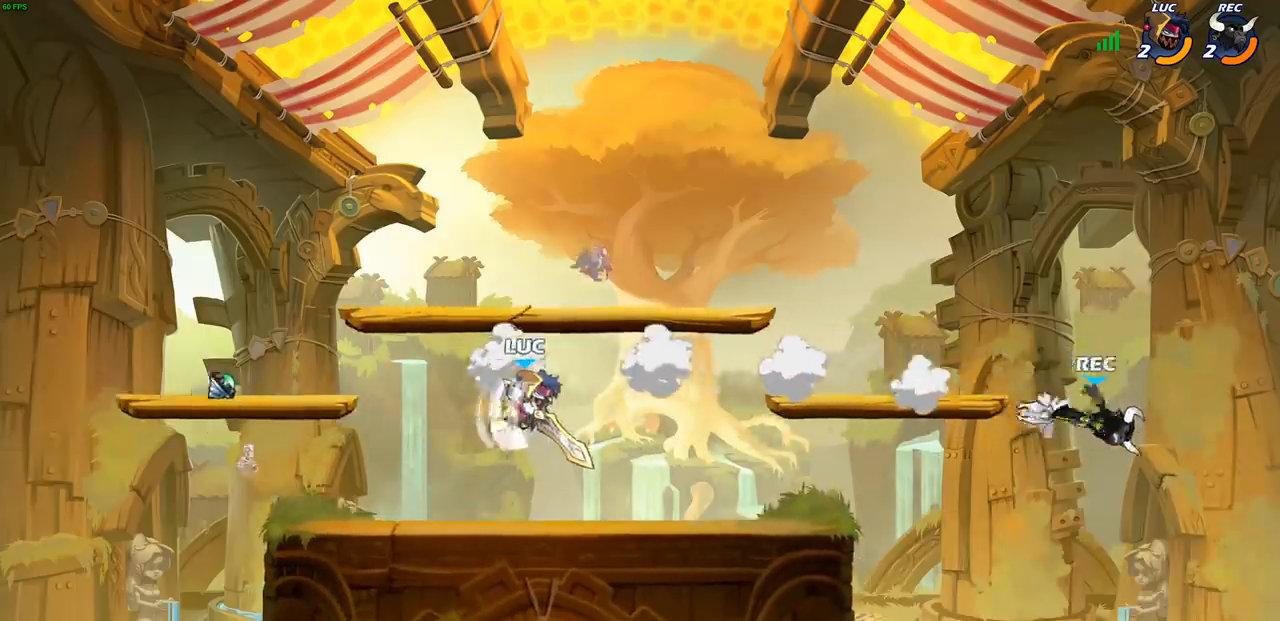
{"buttons": [], "left_stick": "center", "events": [[117, "left_stick", "center"]]}
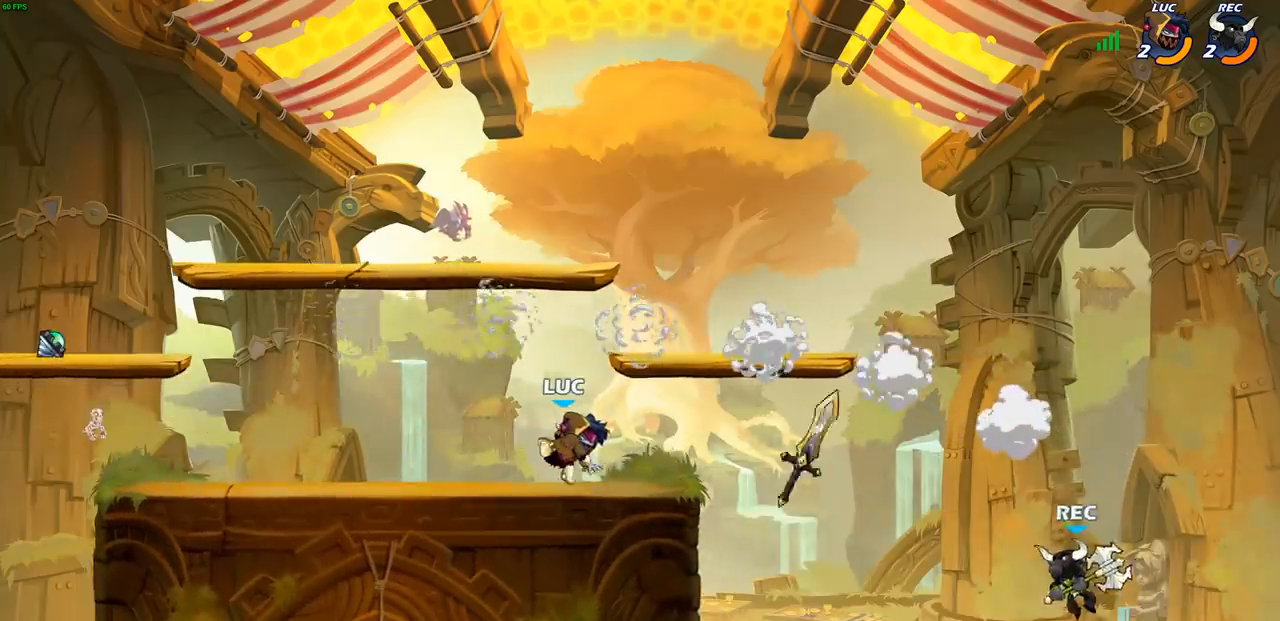
{"buttons": [], "left_stick": "right", "events": [[33, "left_stick", "right"], [167, "left_stick", "center"], [467, "left_stick", "right"]]}
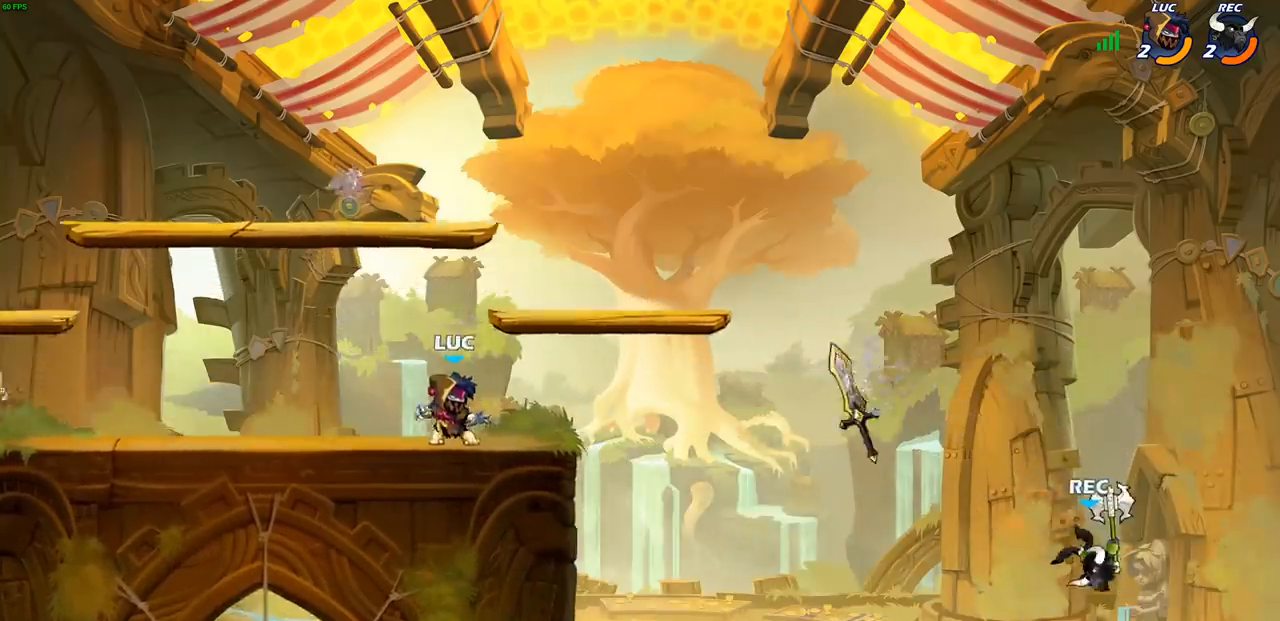
{"buttons": [], "left_stick": "right", "events": [[50, "R2", "down"], [367, "R2", "up"]]}
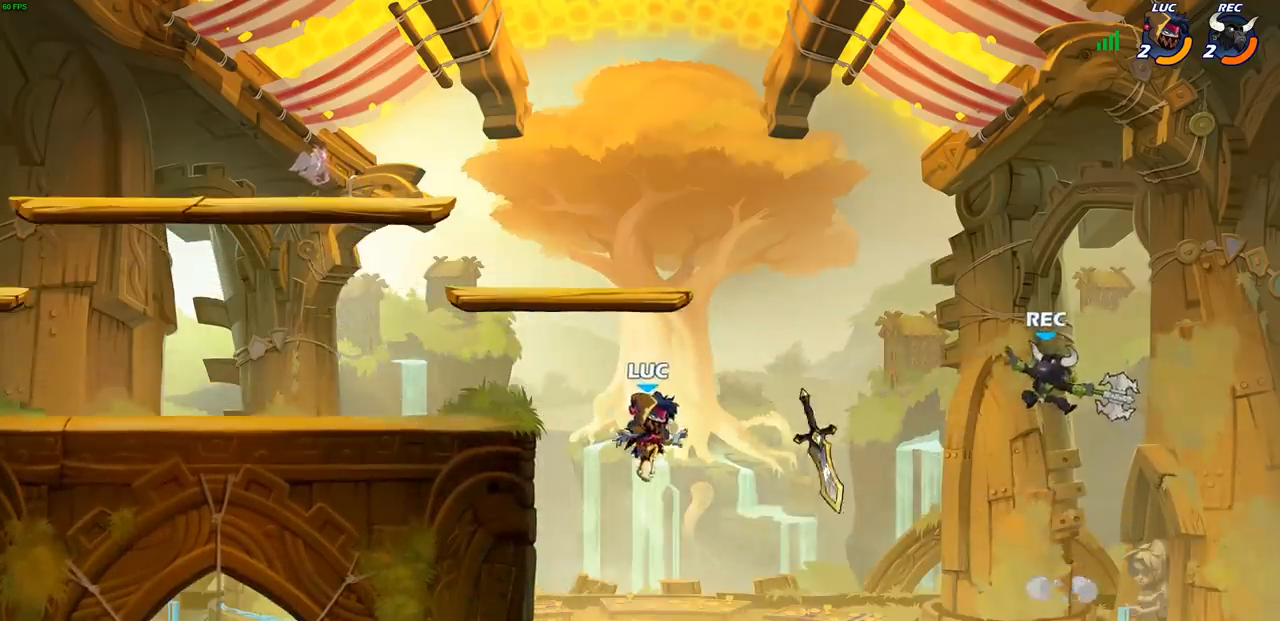
{"buttons": ["CROSS"], "left_stick": "up-left", "events": [[183, "left_stick", "up-left"], [283, "CROSS", "down"]]}
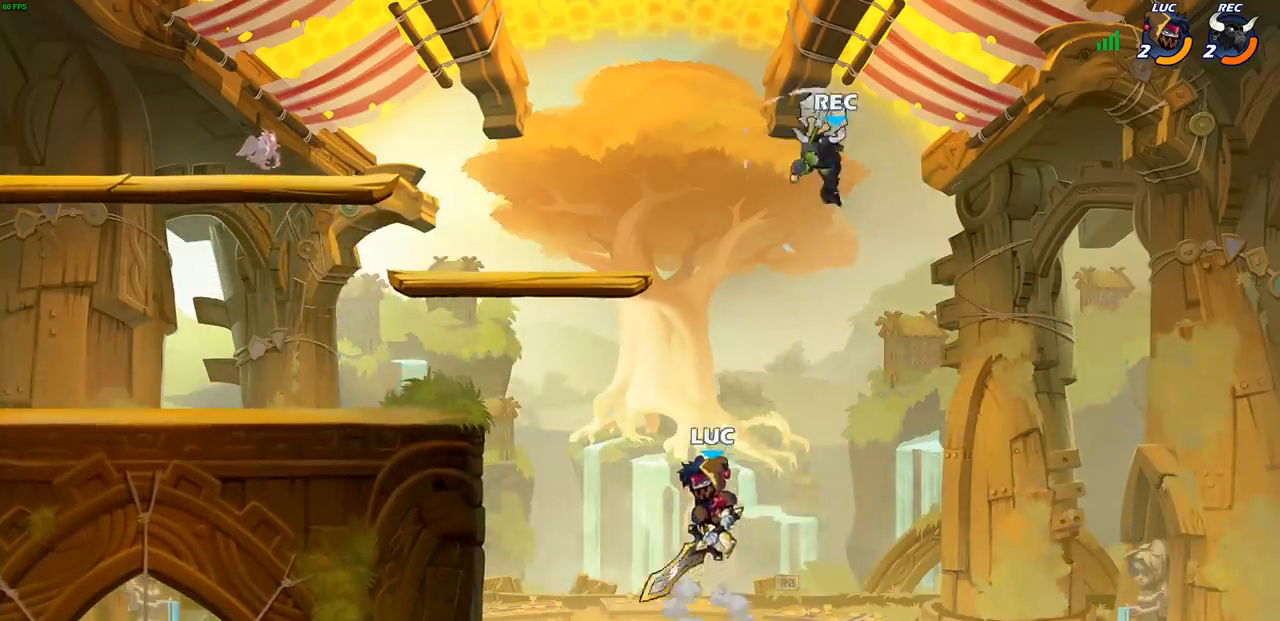
{"buttons": [], "left_stick": "up-right", "events": [[100, "CIRCLE", "down"], [117, "CROSS", "up"], [133, "left_stick", "up"], [217, "CIRCLE", "up"], [267, "left_stick", "up-right"]]}
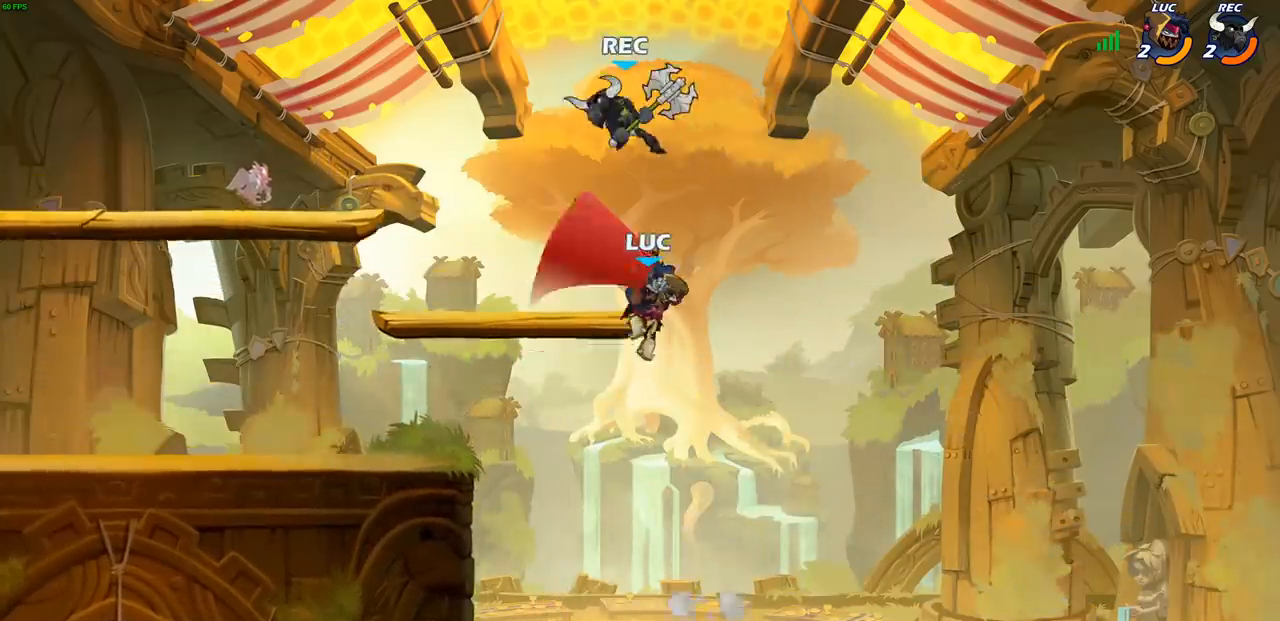
{"buttons": [], "left_stick": "up-right", "events": [[133, "left_stick", "up-left"], [300, "left_stick", "up-right"]]}